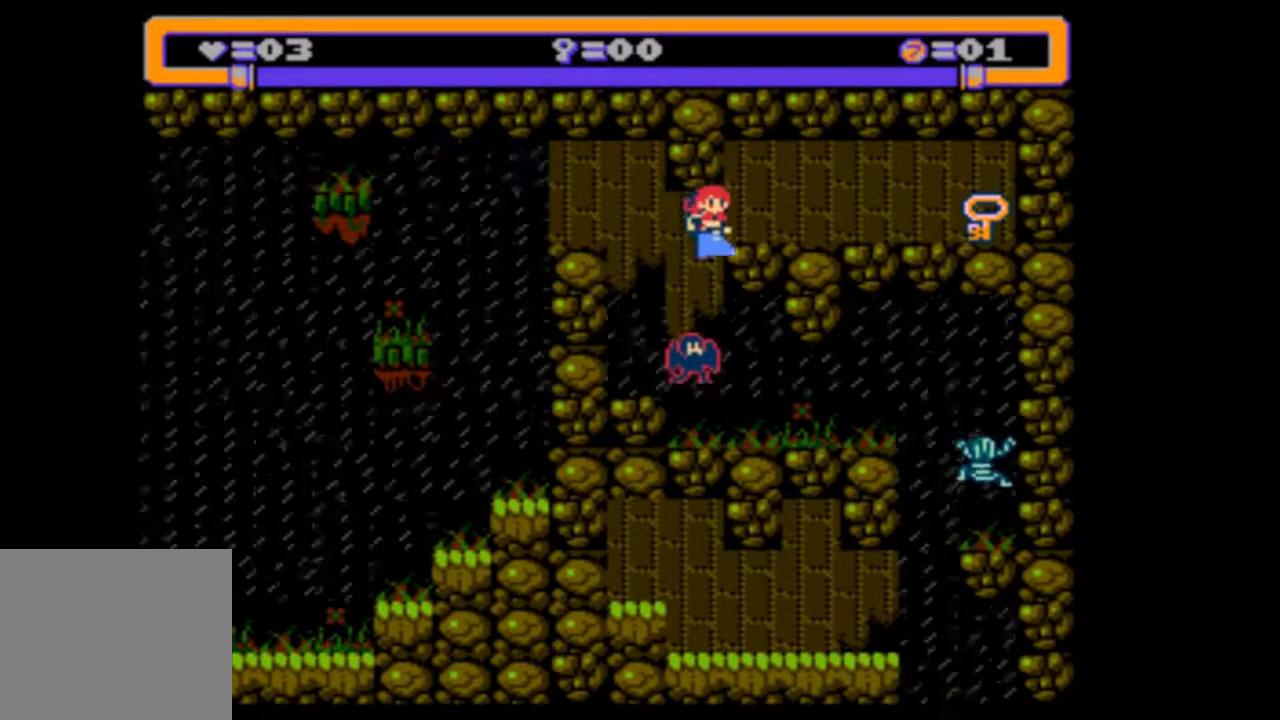
Gameplay with a controller (PlayStation layout); each line is a JSON object with the inputs held at the frame after it. "events" lists button and stick changes between this image and that frame as [ms after this image, input, new state], when the widget could be followed in between. Not read: L3 R3 left_stick right_stick.
{"buttons": [], "events": [[250, "DPAD_RIGHT", "up"]]}
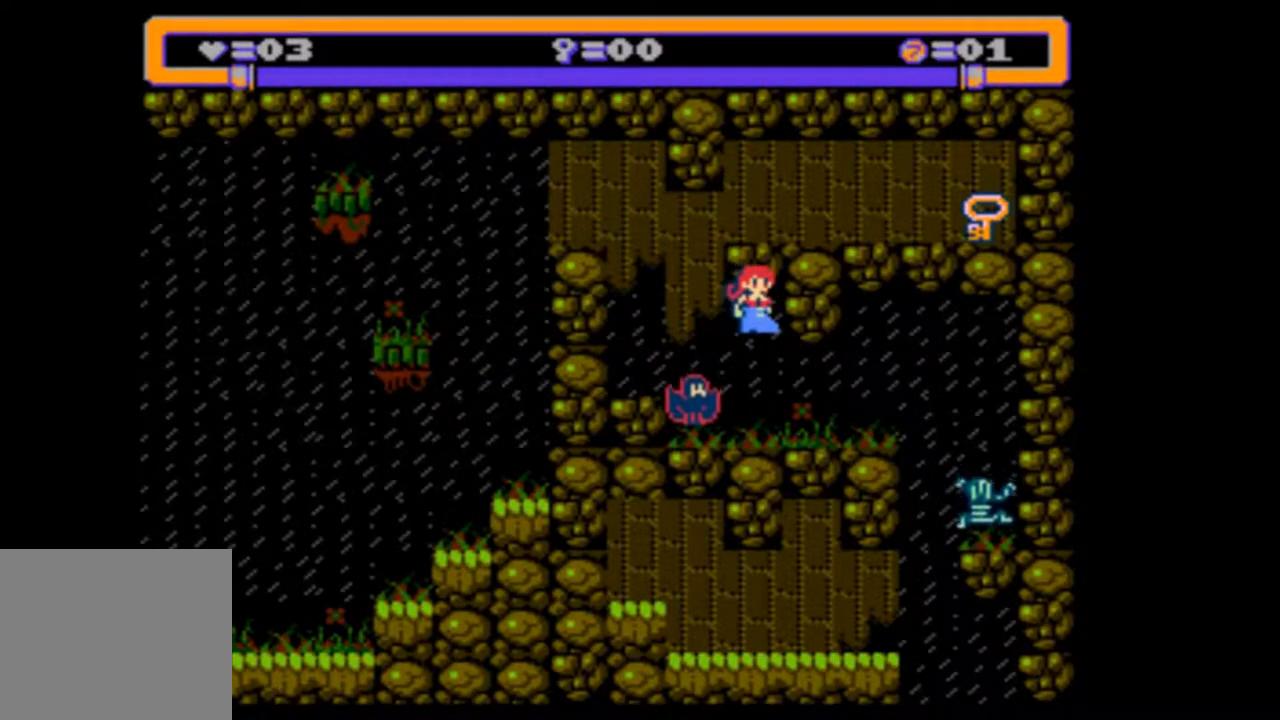
{"buttons": [], "events": [[183, "DPAD_LEFT", "down"], [417, "DPAD_LEFT", "up"]]}
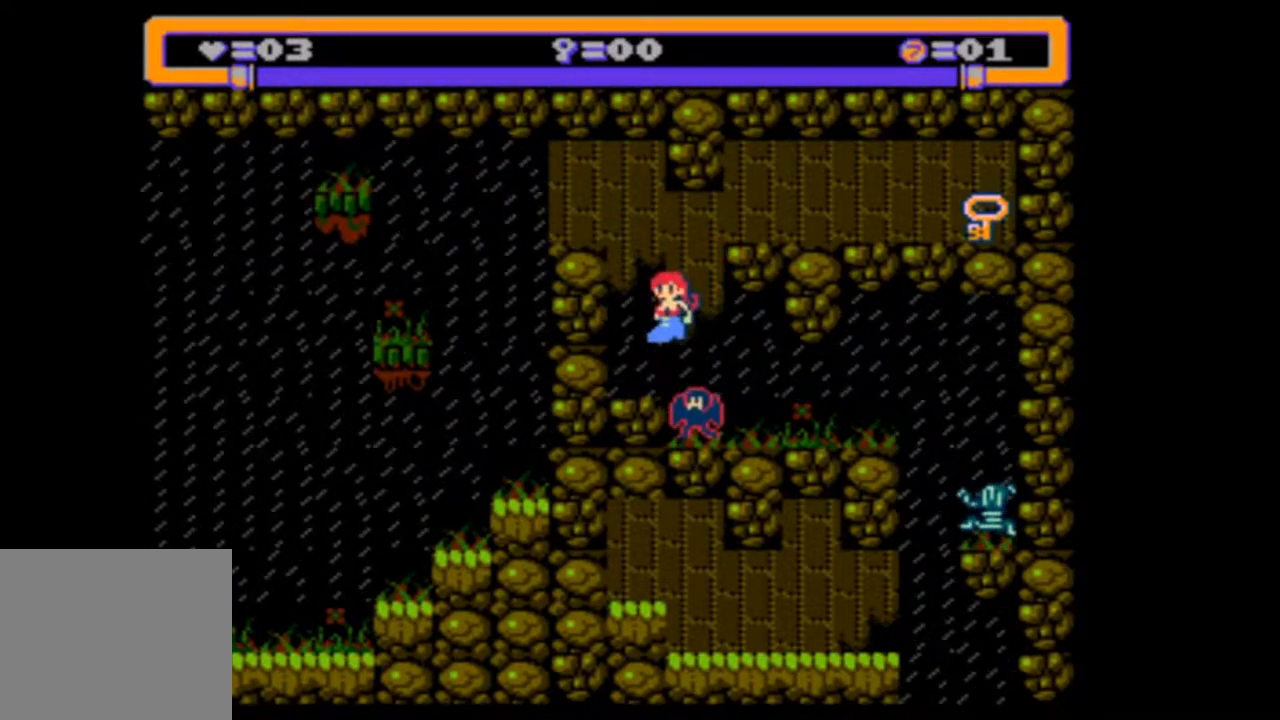
{"buttons": [], "events": [[250, "DPAD_RIGHT", "down"], [383, "DPAD_RIGHT", "up"]]}
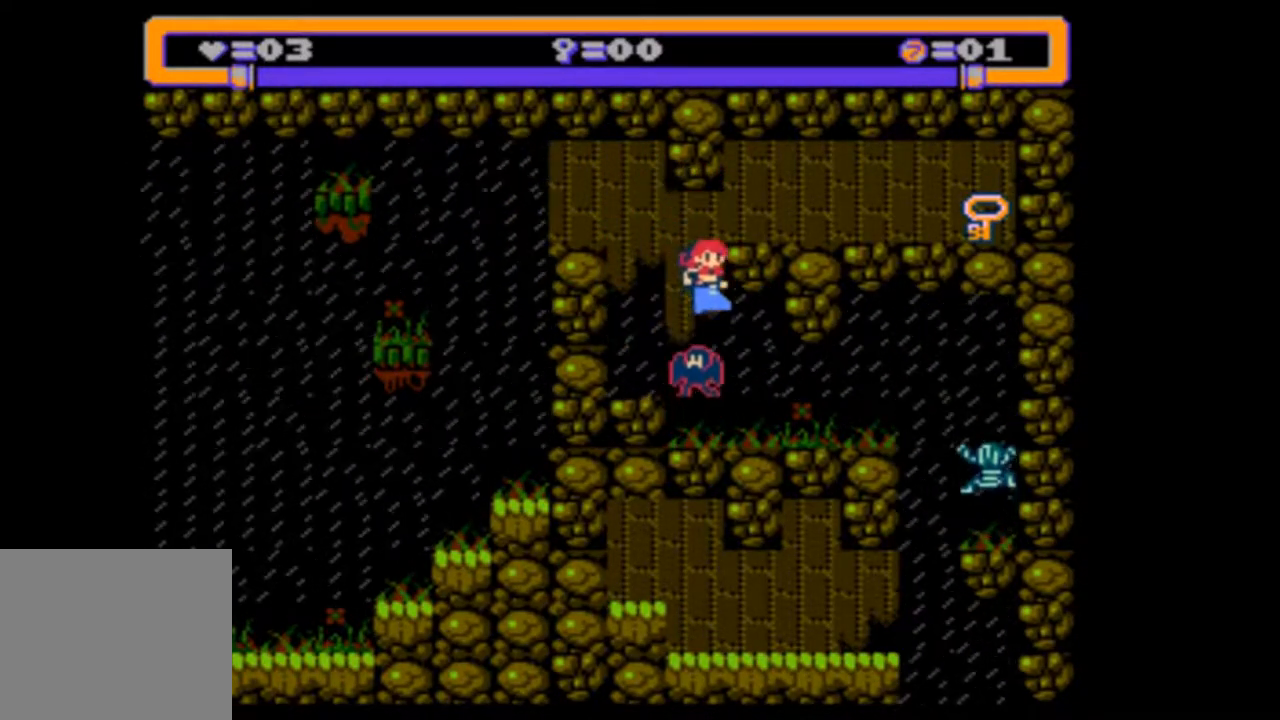
{"buttons": ["DPAD_RIGHT"], "events": [[150, "DPAD_RIGHT", "down"]]}
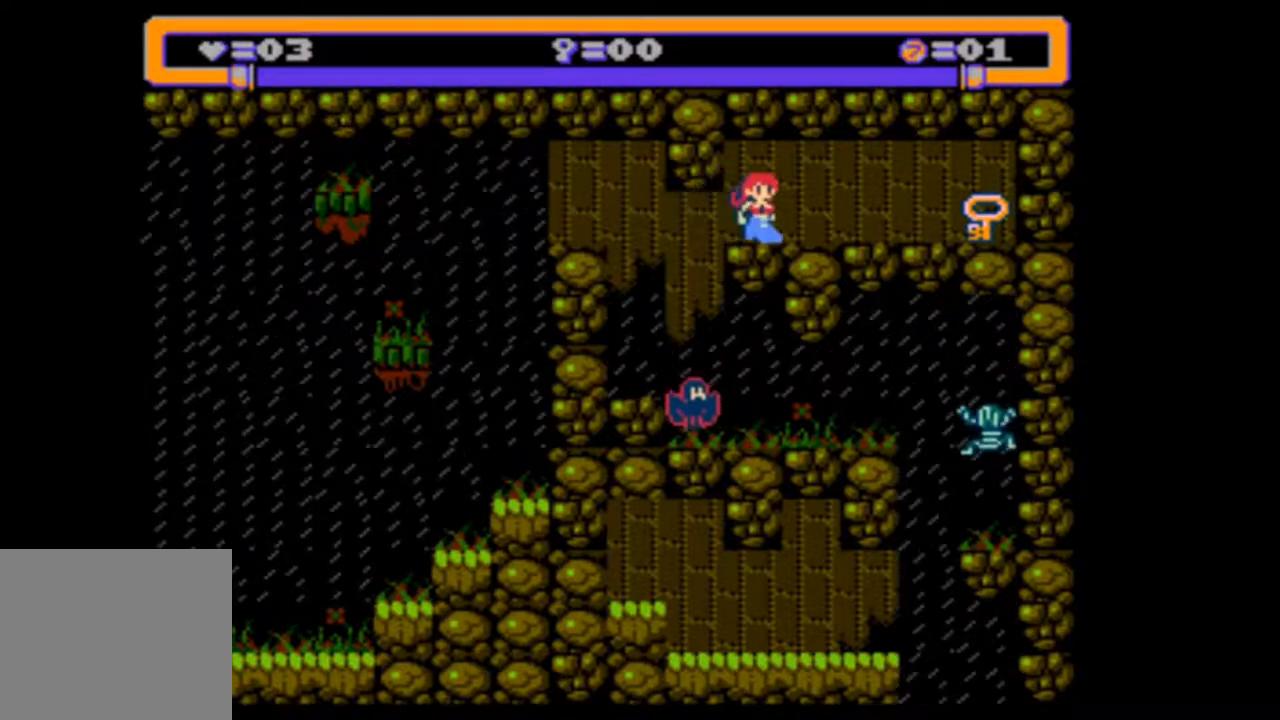
{"buttons": ["DPAD_RIGHT"], "events": []}
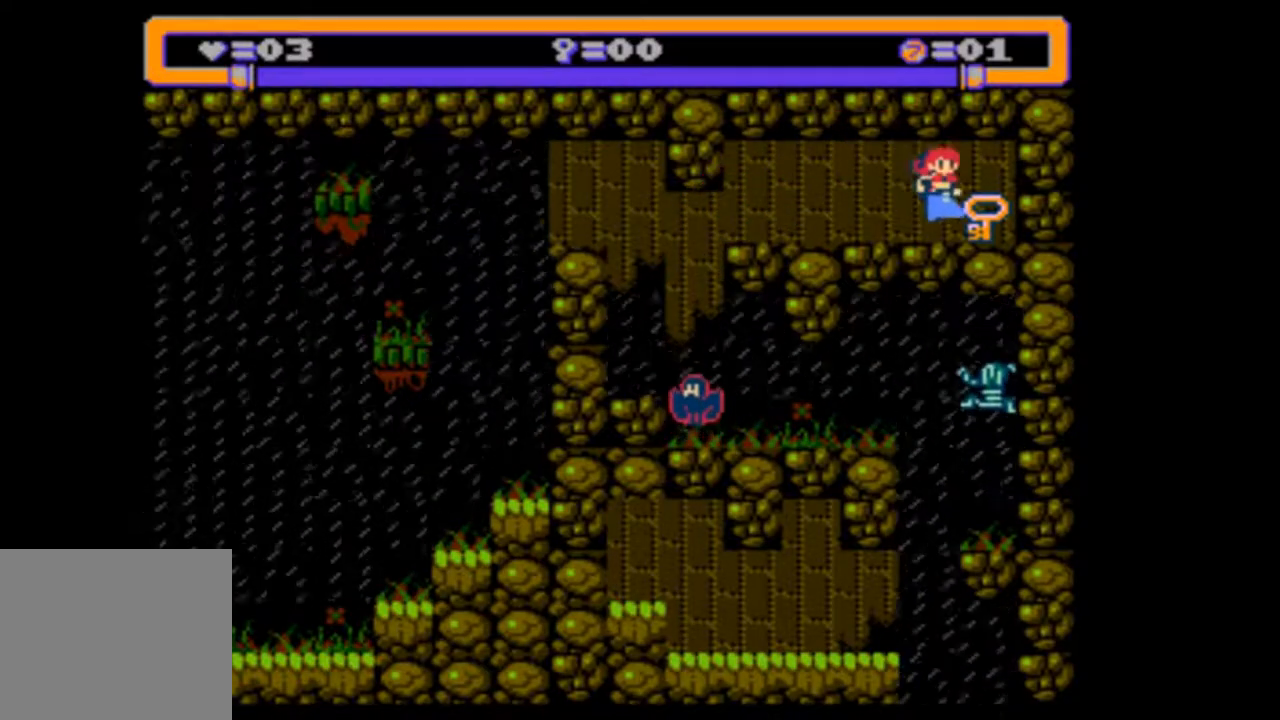
{"buttons": ["DPAD_LEFT"], "events": [[117, "DPAD_RIGHT", "up"], [217, "DPAD_LEFT", "down"]]}
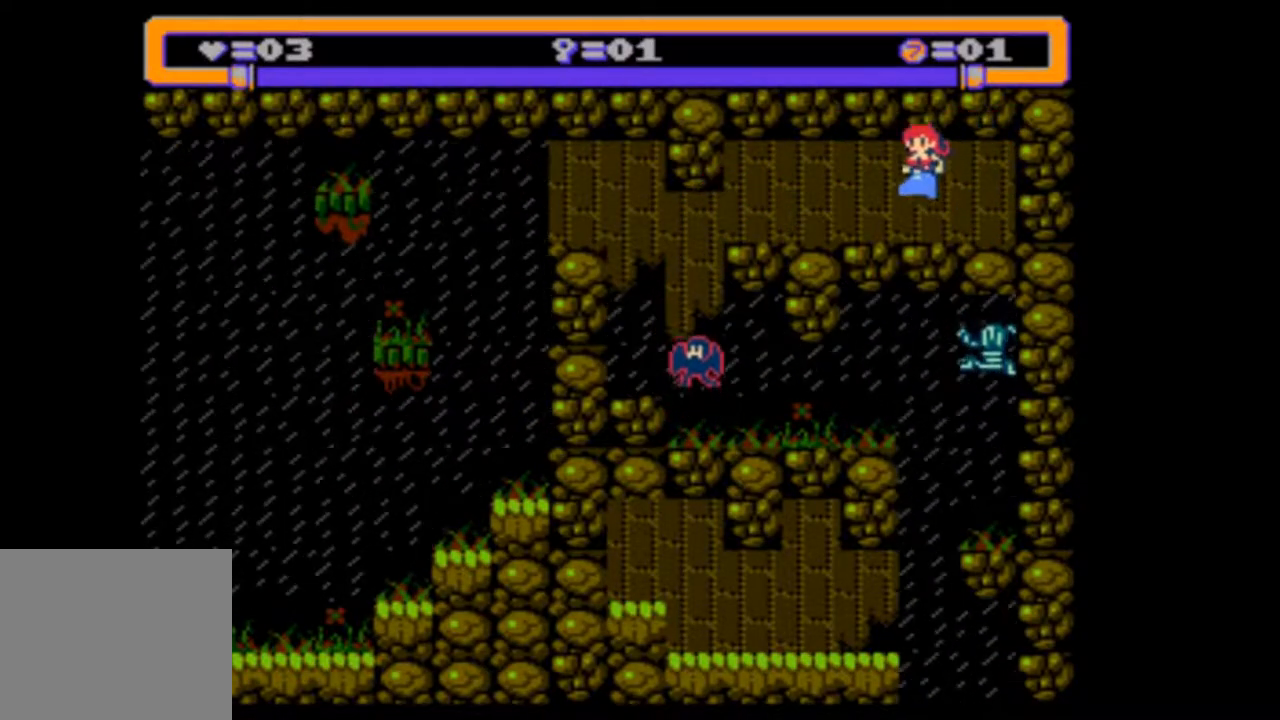
{"buttons": [], "events": [[483, "DPAD_LEFT", "up"]]}
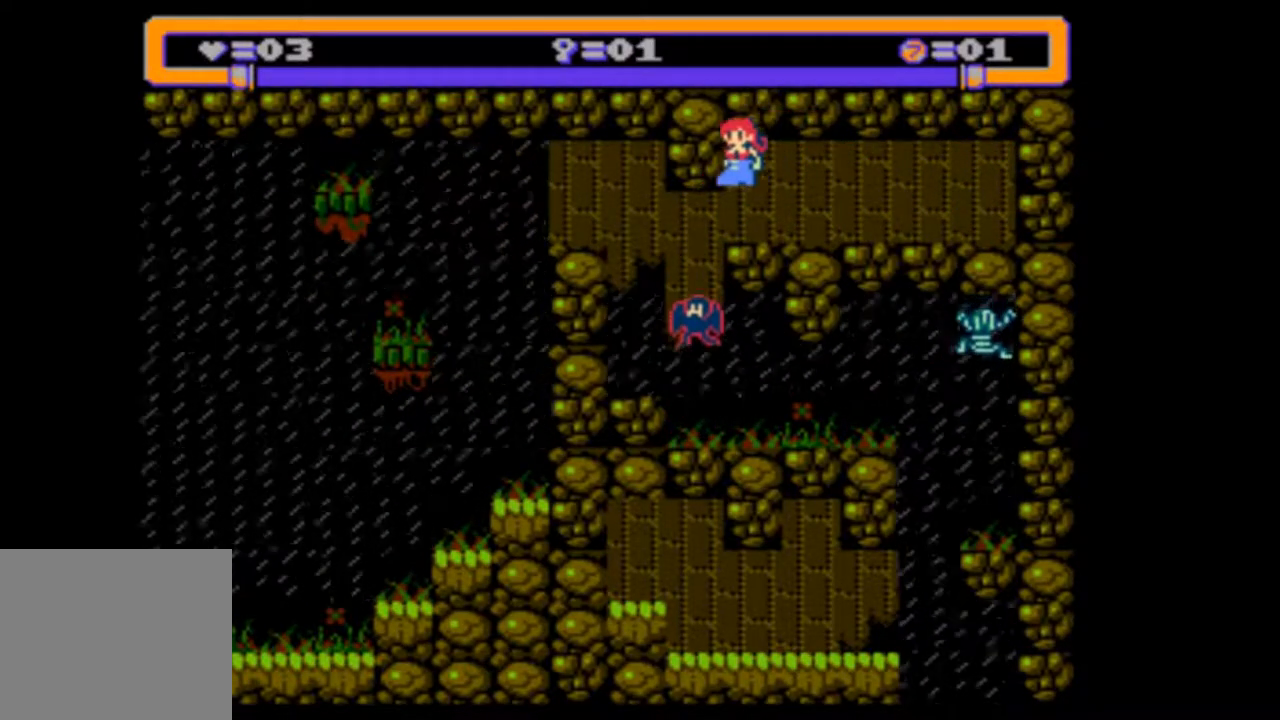
{"buttons": [], "events": [[150, "DPAD_DOWN", "down"], [150, "DPAD_LEFT", "down"], [283, "DPAD_LEFT", "up"], [350, "DPAD_DOWN", "up"]]}
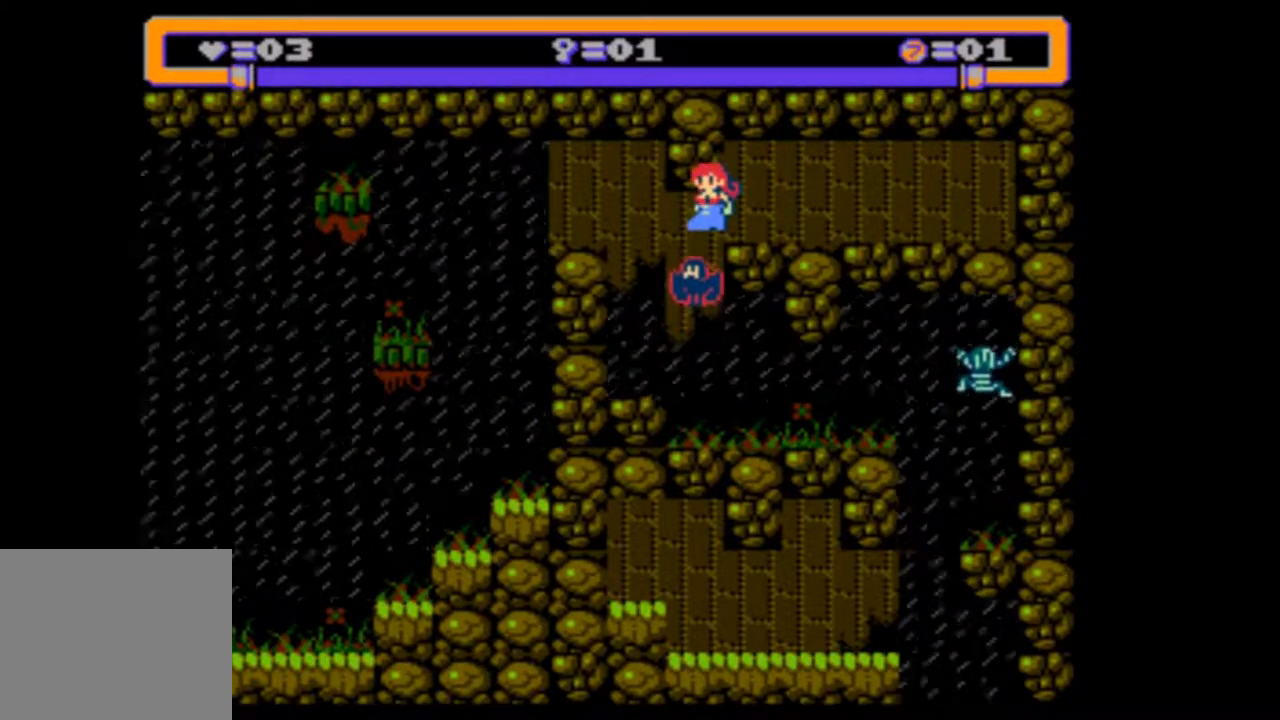
{"buttons": [], "events": [[183, "DPAD_LEFT", "down"], [283, "DPAD_LEFT", "up"]]}
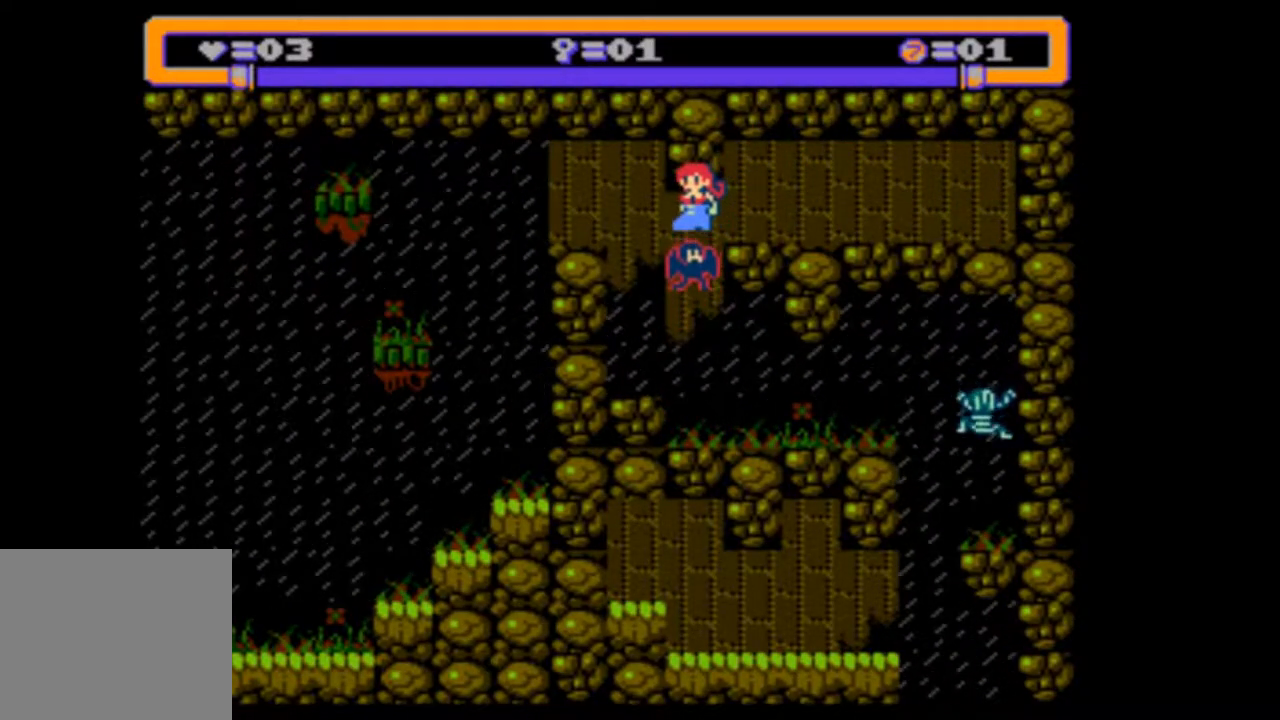
{"buttons": [], "events": [[283, "DPAD_DOWN", "down"], [417, "DPAD_DOWN", "up"]]}
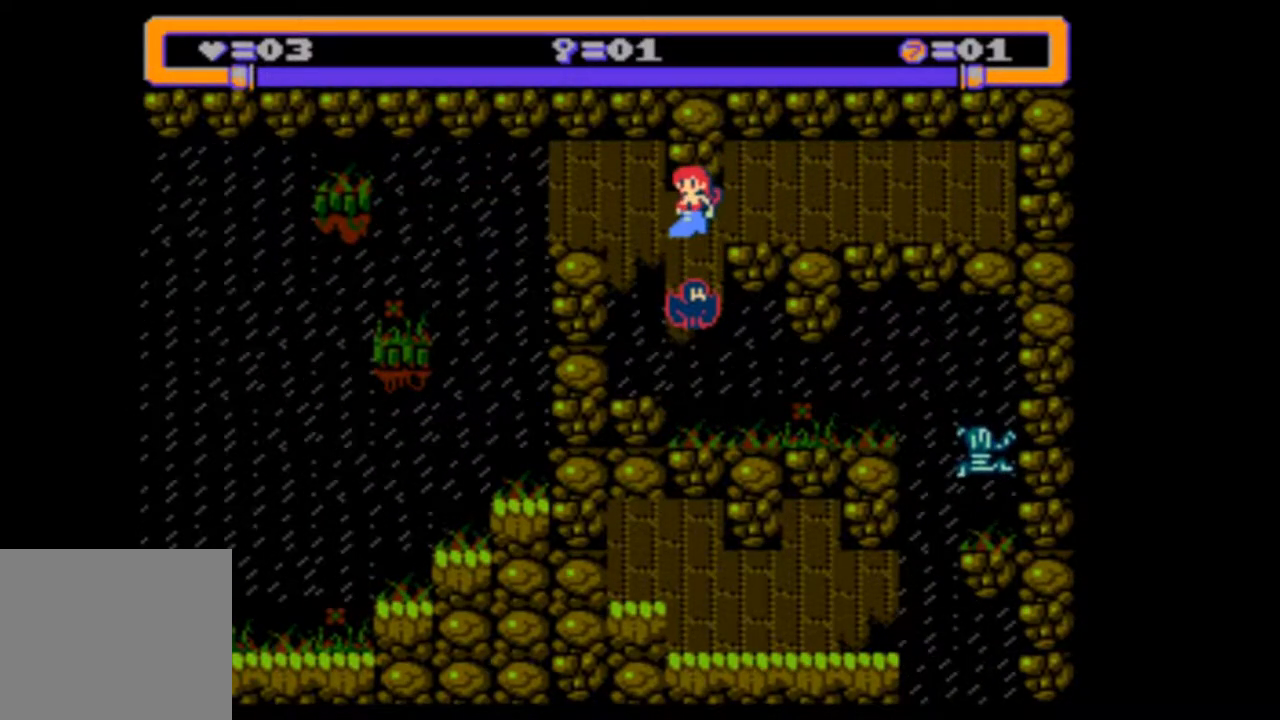
{"buttons": ["DPAD_DOWN"], "events": [[350, "DPAD_DOWN", "down"]]}
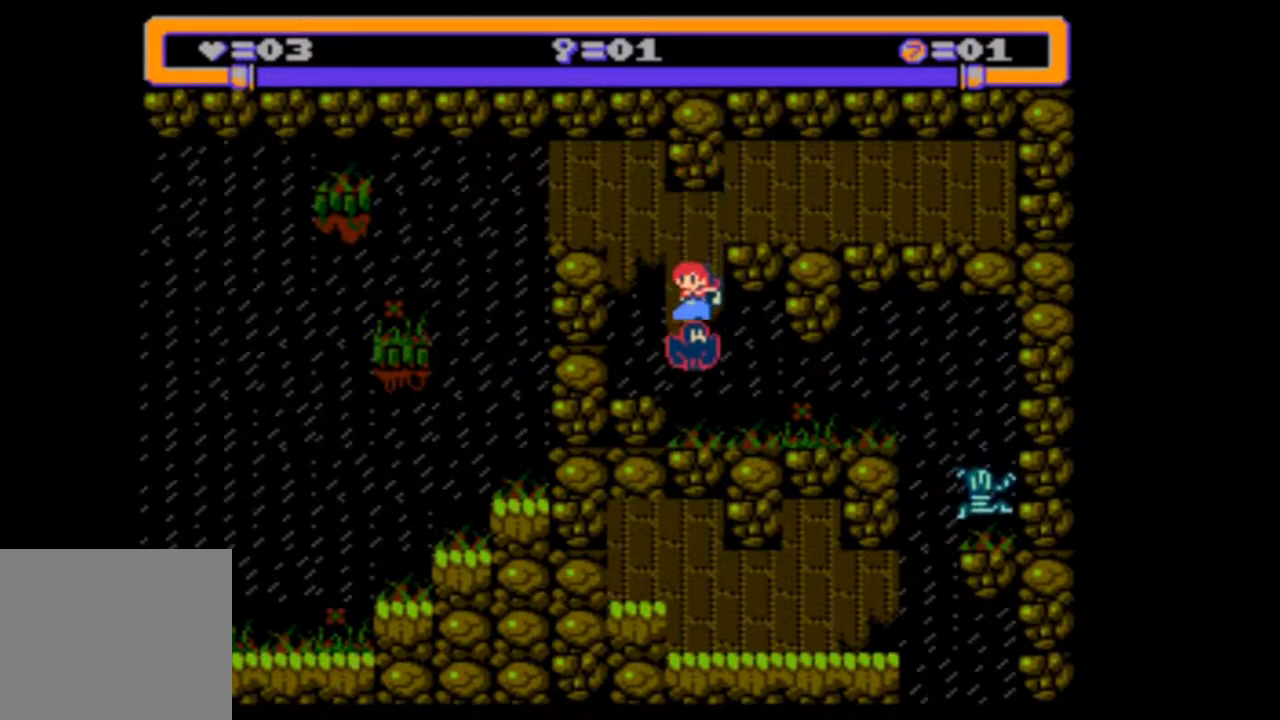
{"buttons": ["DPAD_DOWN"], "events": []}
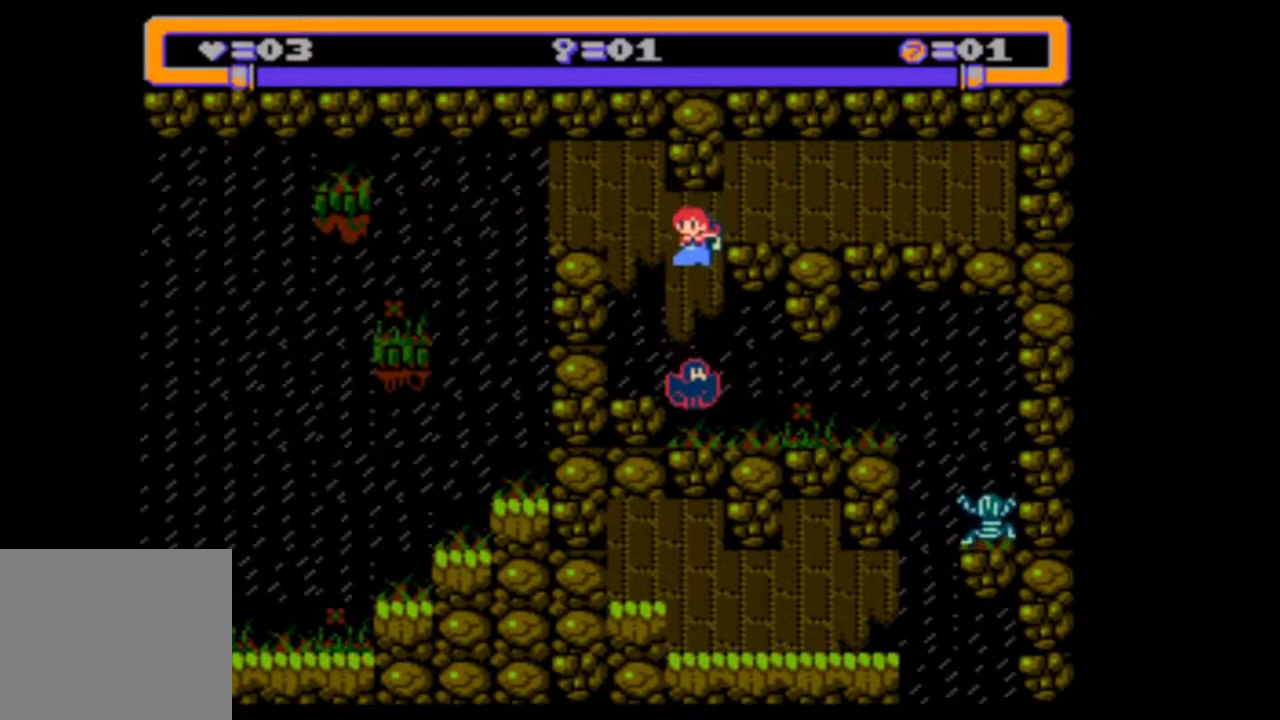
{"buttons": ["DPAD_DOWN", "DPAD_RIGHT"], "events": [[183, "DPAD_RIGHT", "down"]]}
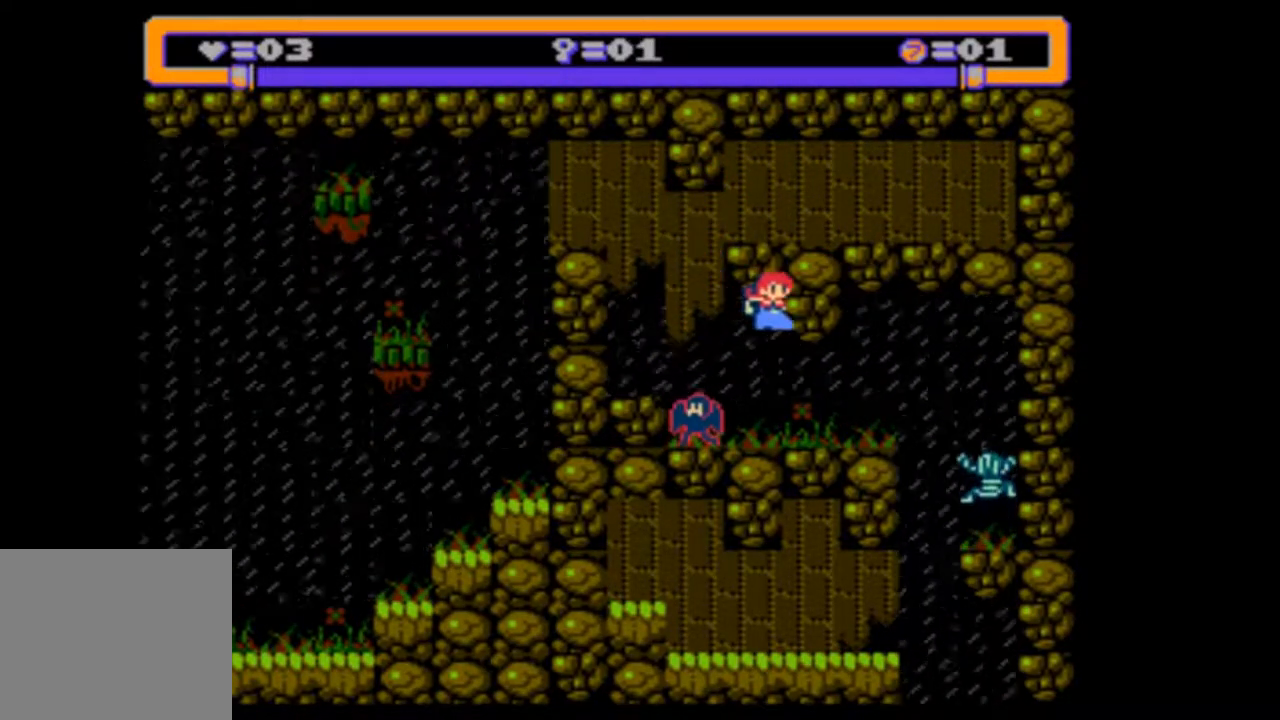
{"buttons": ["DPAD_DOWN", "DPAD_RIGHT"], "events": [[217, "DPAD_RIGHT", "up"], [283, "DPAD_RIGHT", "down"]]}
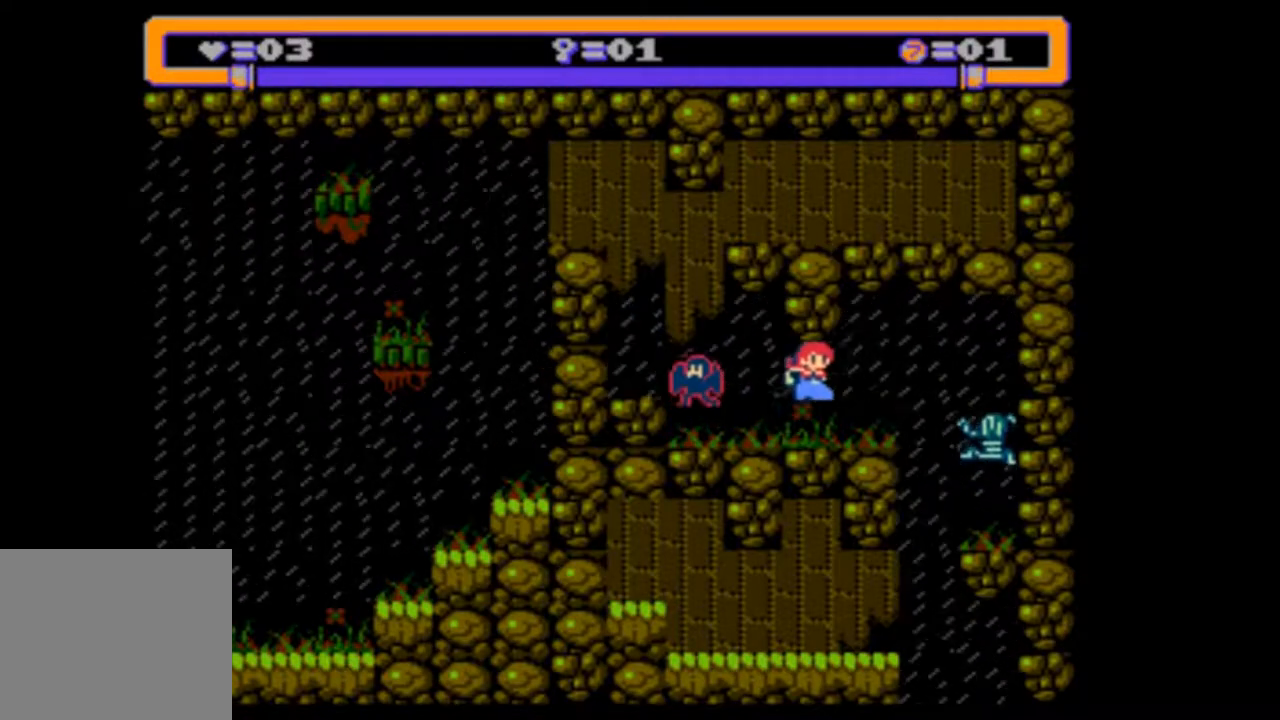
{"buttons": ["DPAD_RIGHT"], "events": [[50, "DPAD_DOWN", "up"], [50, "DPAD_RIGHT", "up"], [417, "DPAD_RIGHT", "down"]]}
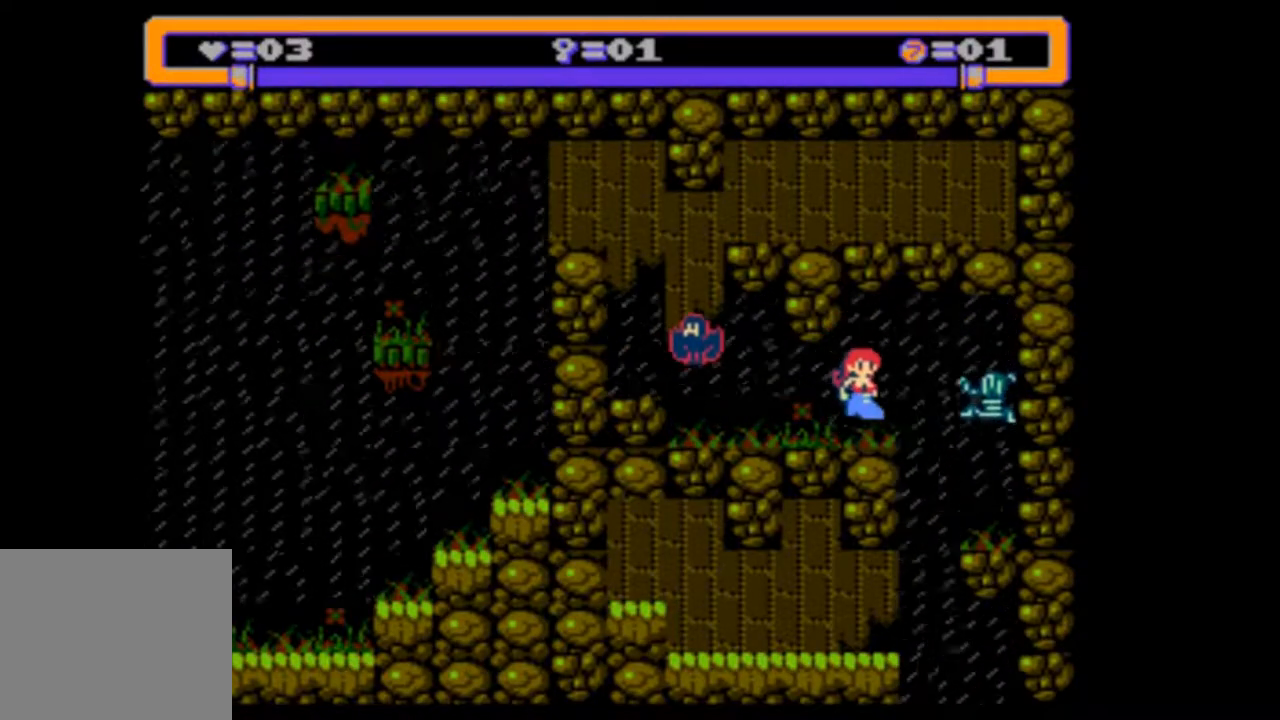
{"buttons": [], "events": [[83, "DPAD_RIGHT", "up"]]}
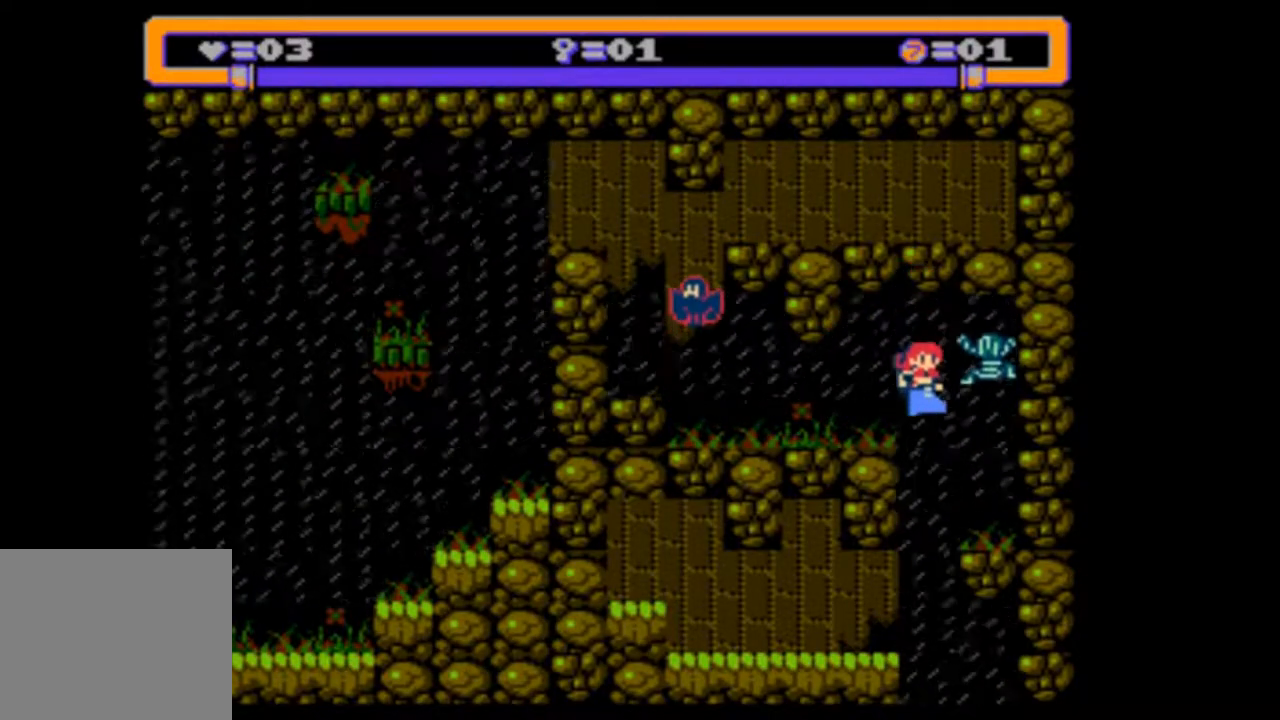
{"buttons": [], "events": []}
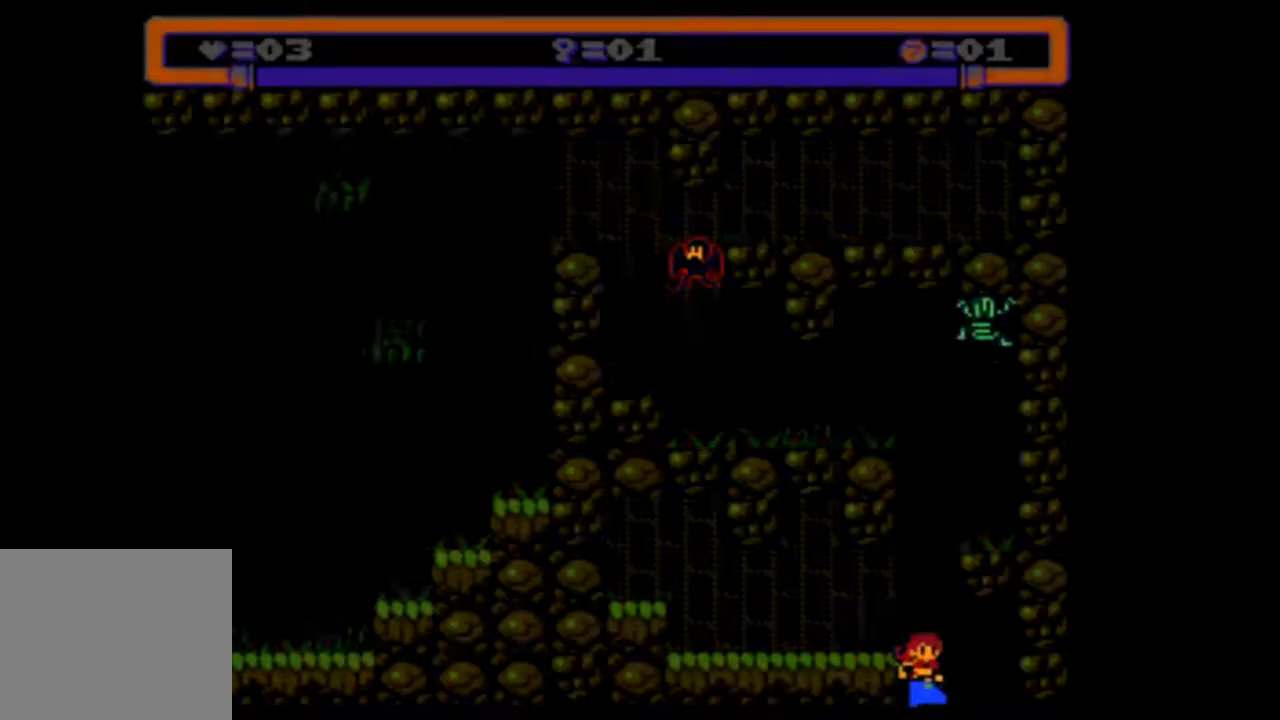
{"buttons": [], "events": []}
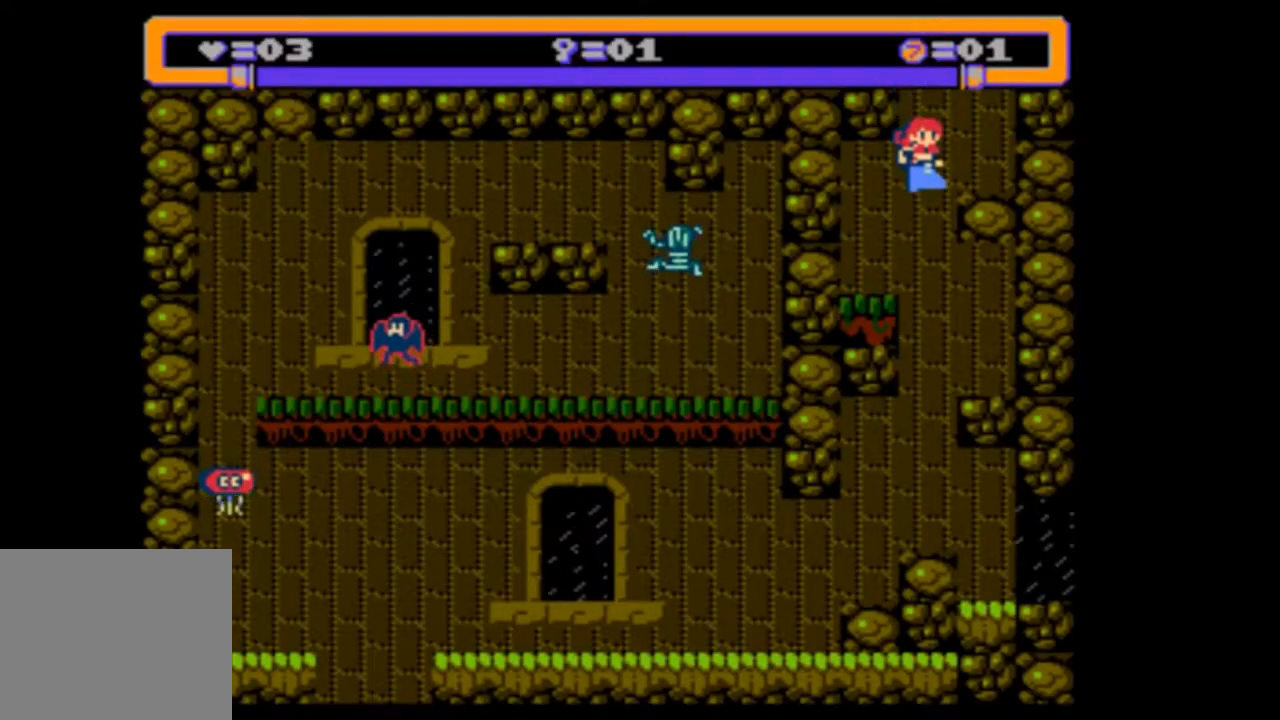
{"buttons": [], "events": []}
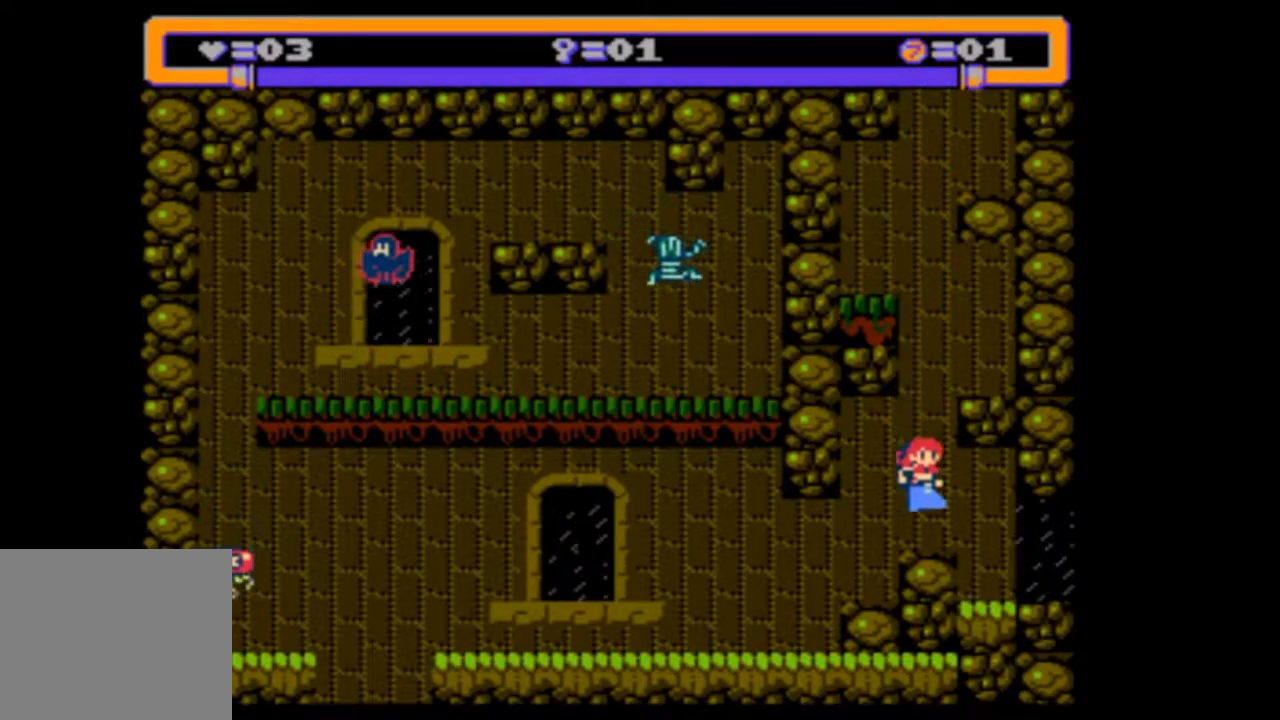
{"buttons": [], "events": [[17, "DPAD_RIGHT", "down"], [350, "DPAD_RIGHT", "up"]]}
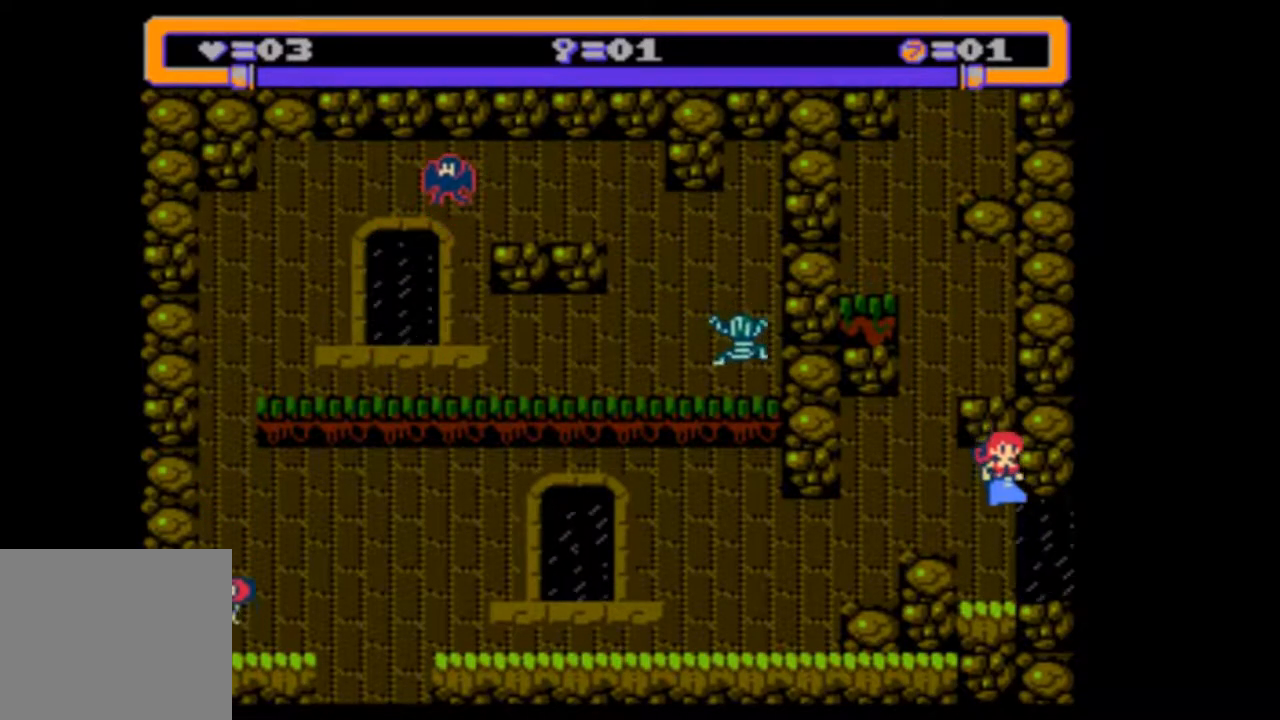
{"buttons": [], "events": [[150, "DPAD_RIGHT", "down"], [317, "DPAD_RIGHT", "up"]]}
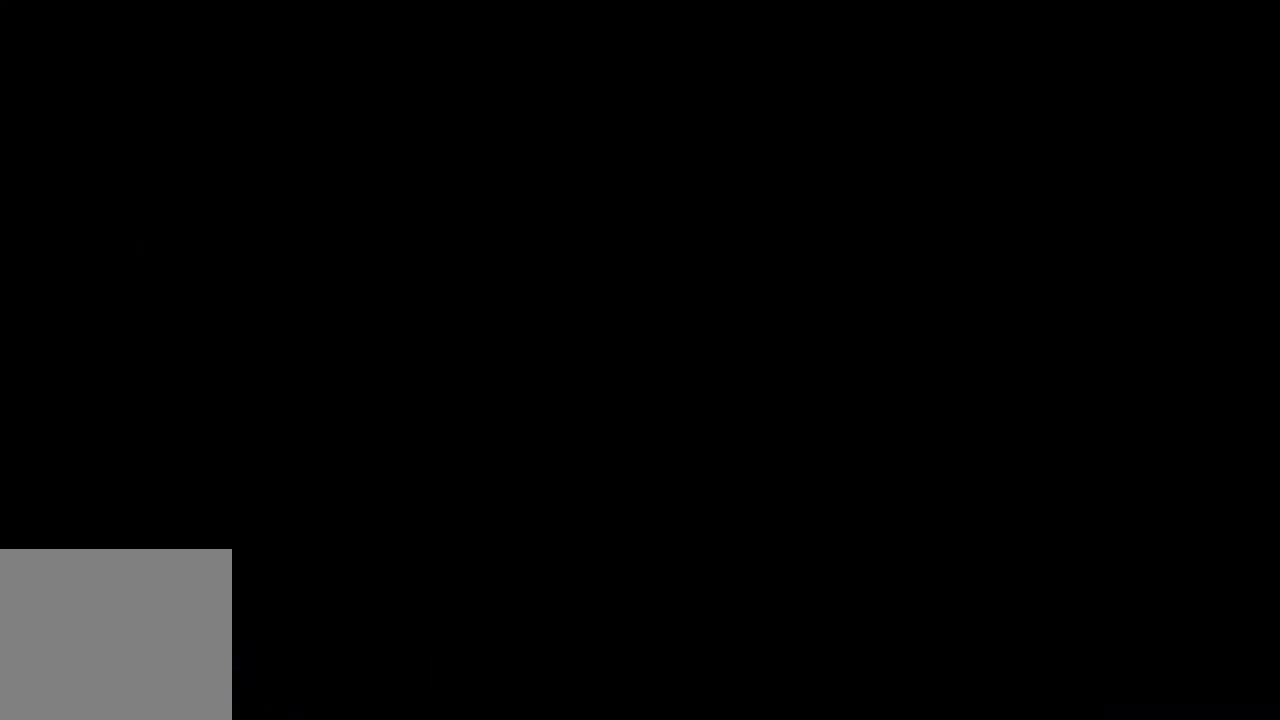
{"buttons": [], "events": []}
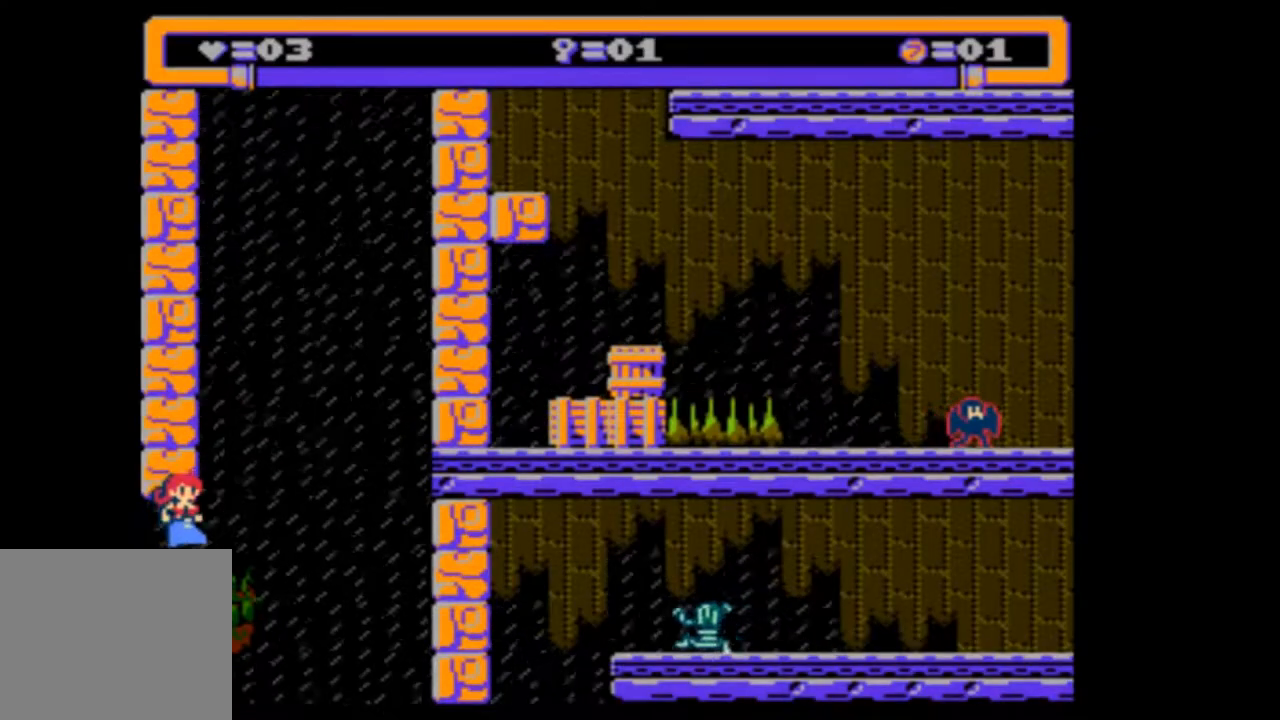
{"buttons": [], "events": [[317, "DPAD_RIGHT", "down"], [450, "DPAD_RIGHT", "up"]]}
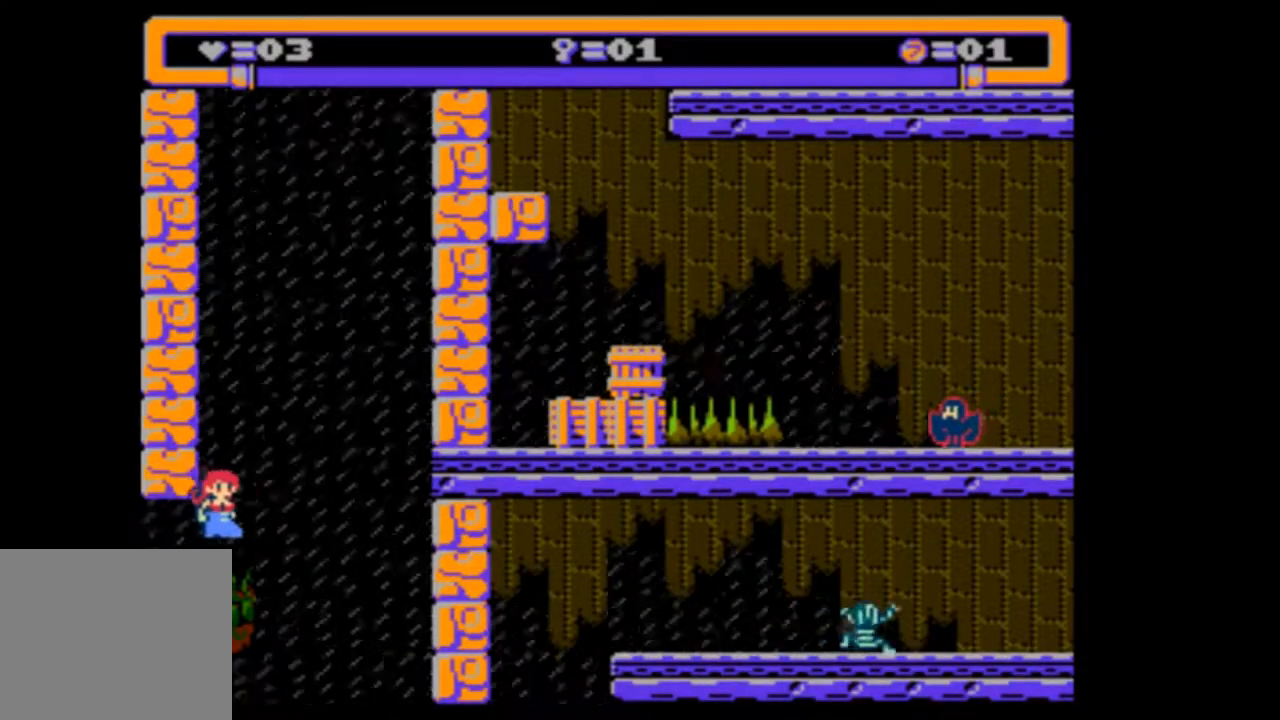
{"buttons": ["DPAD_RIGHT"], "events": [[283, "DPAD_RIGHT", "down"]]}
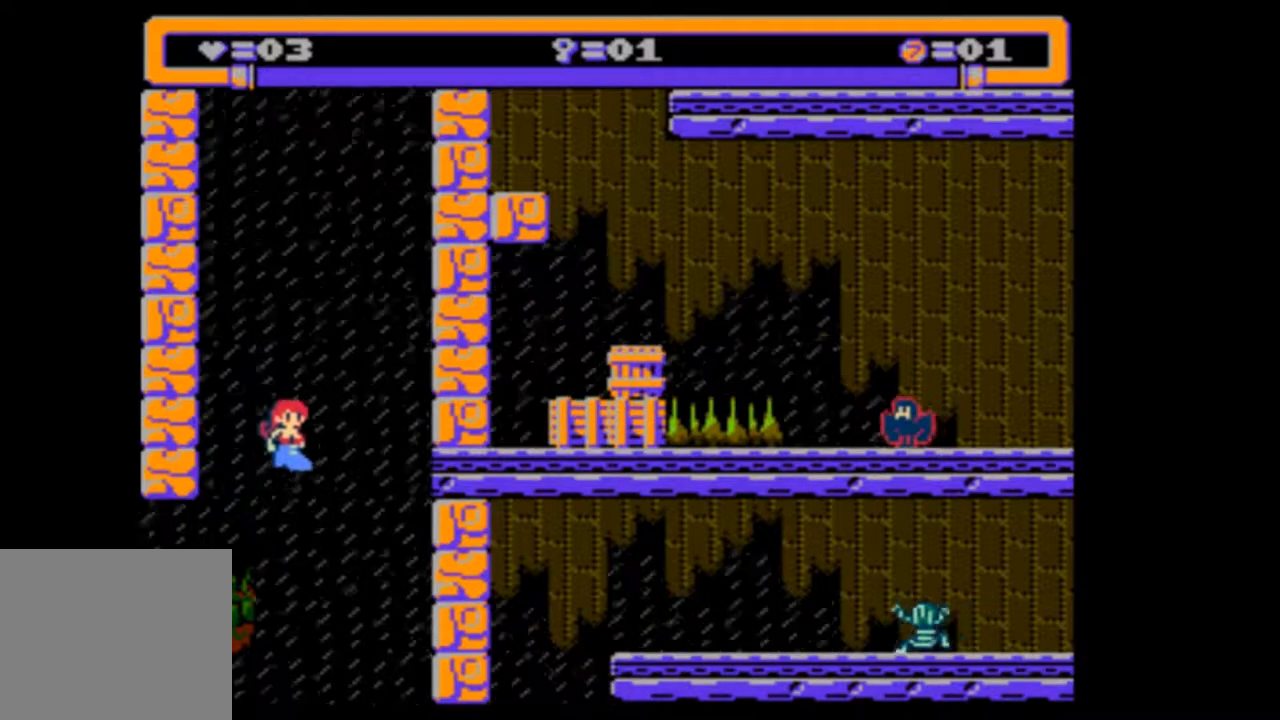
{"buttons": [], "events": [[283, "DPAD_RIGHT", "up"]]}
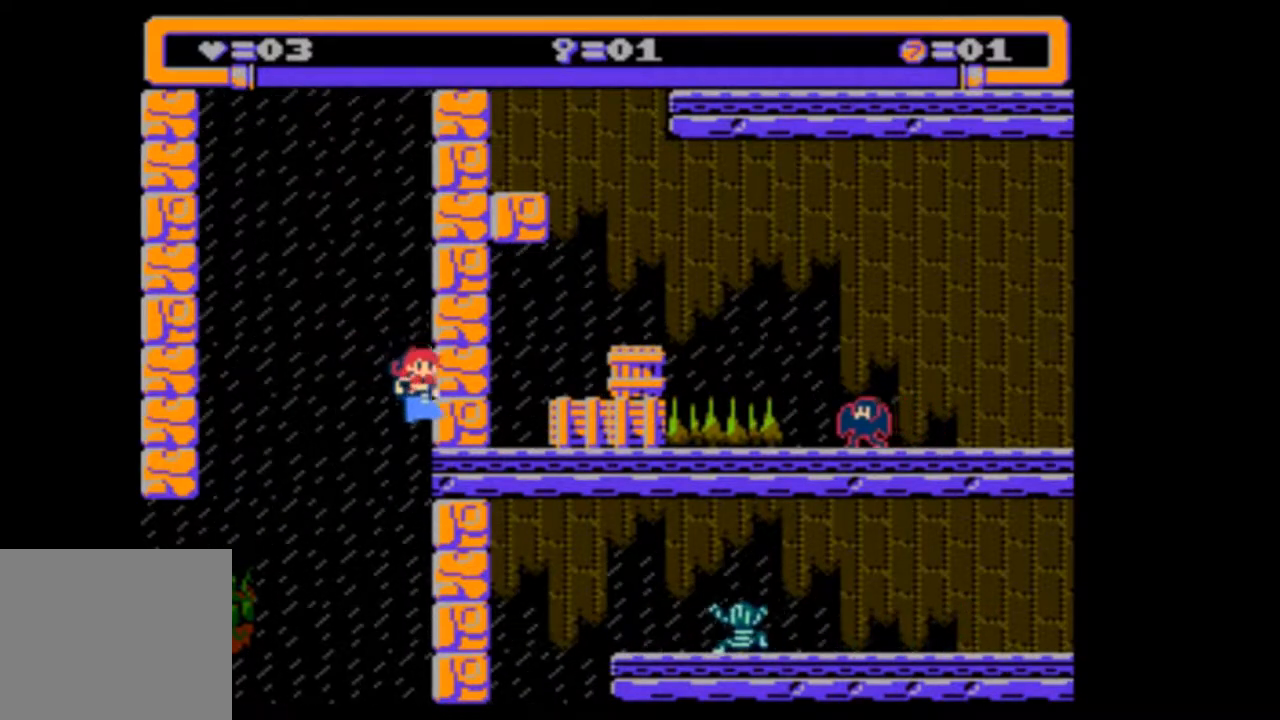
{"buttons": [], "events": []}
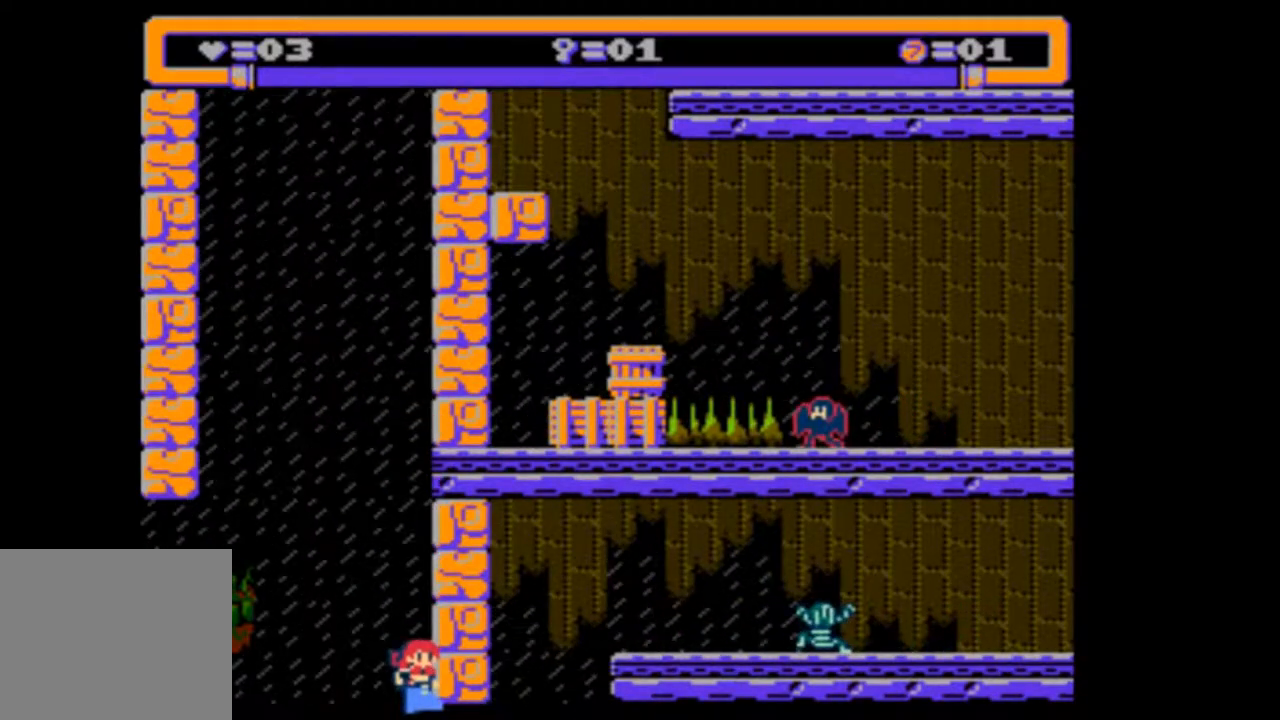
{"buttons": [], "events": []}
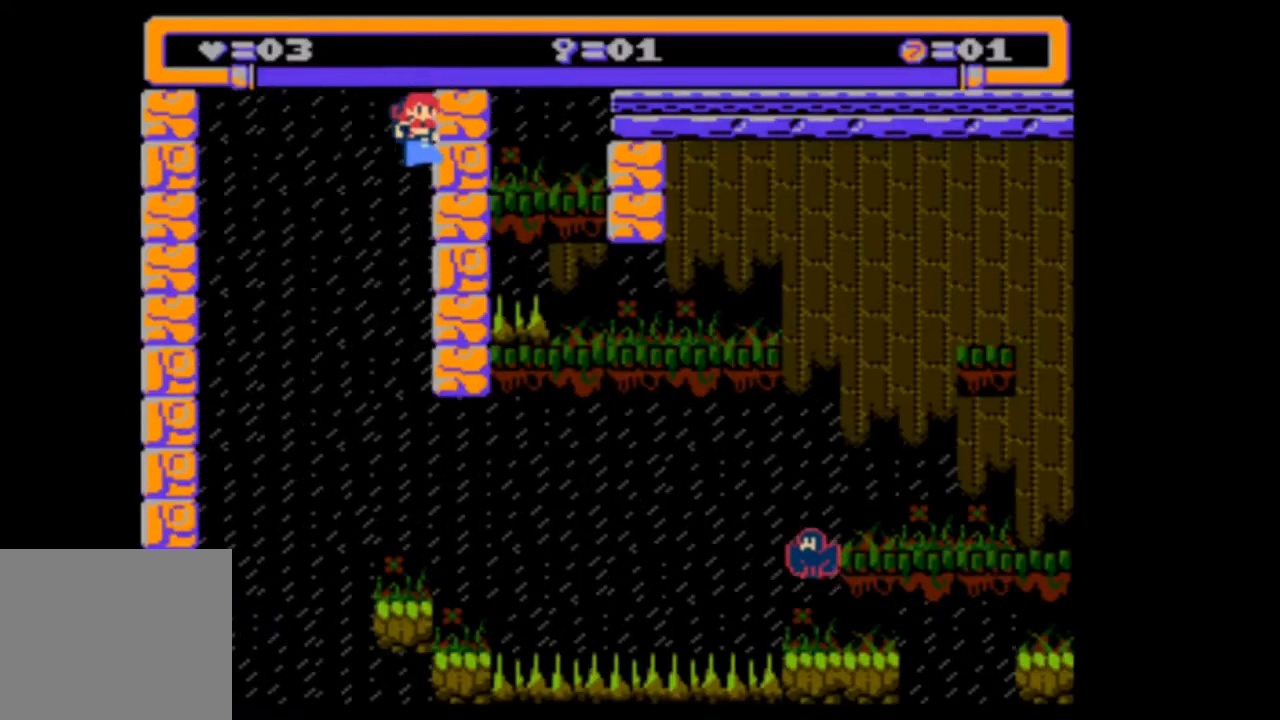
{"buttons": [], "events": []}
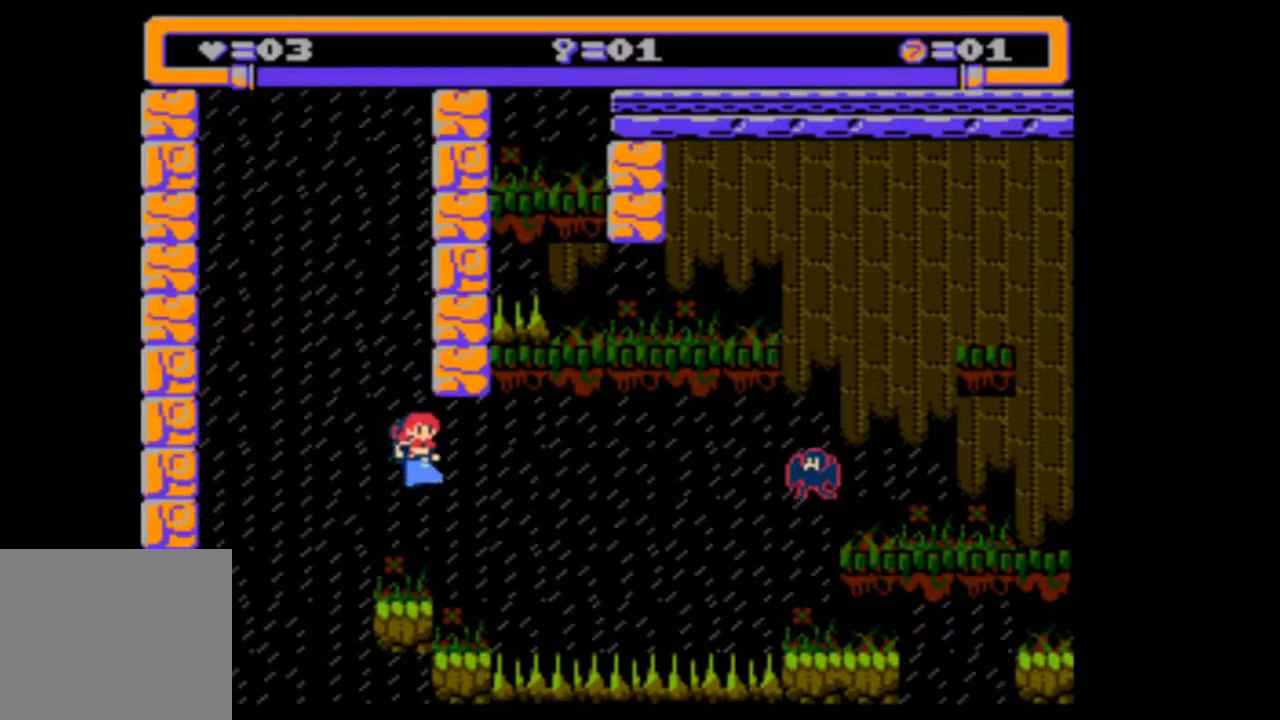
{"buttons": [], "events": [[250, "DPAD_RIGHT", "down"], [317, "DPAD_RIGHT", "up"]]}